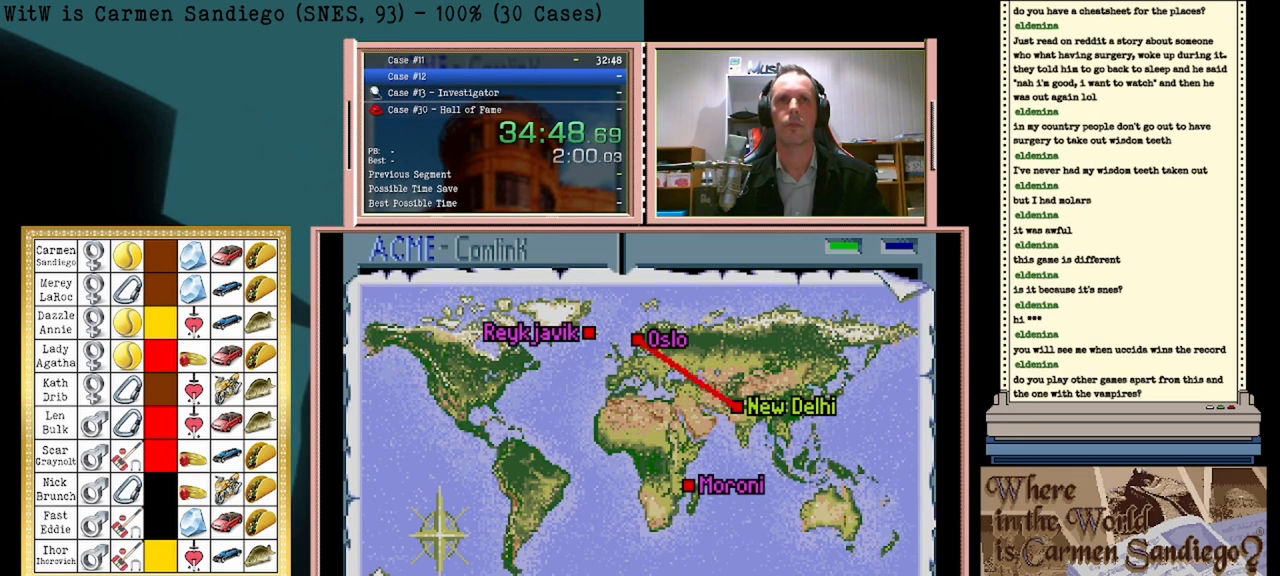
Gameplay with a controller (Nintendo layout); each line is a JSON object with the inputs held at the frame after it. "events" lists button and stick changes between this image and that frame as [ms after this image, input, new state], when the widget could be followed in between. Not read: DPAD_RIGHT L2 L3 R2 R3 left_stick right_stick.
{"buttons": ["A"], "events": []}
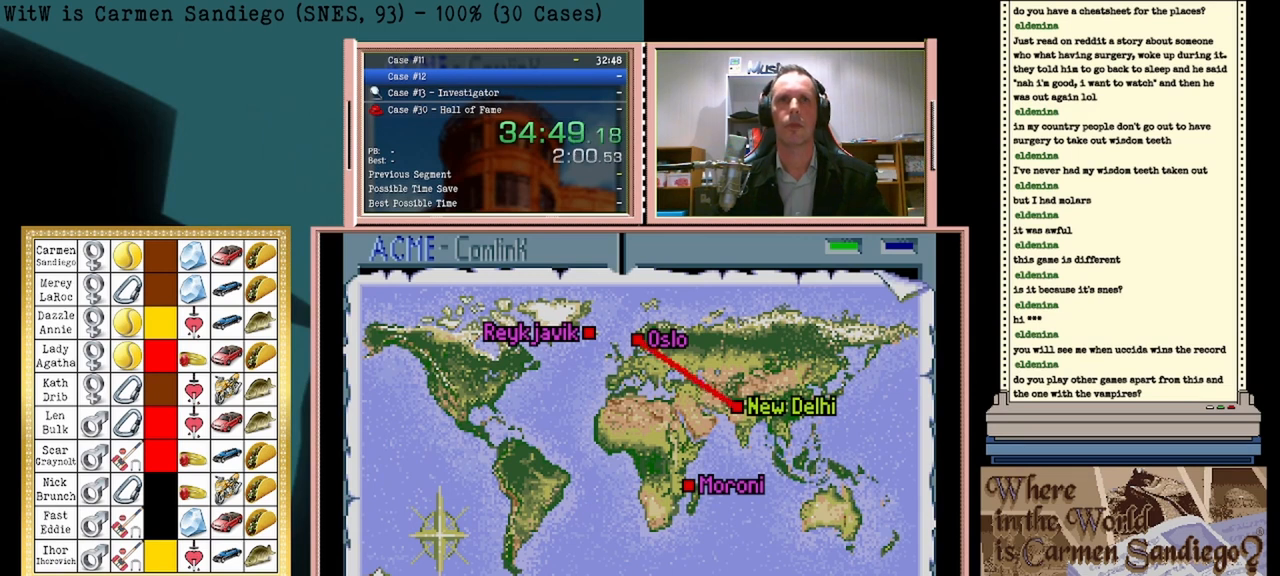
{"buttons": ["A"], "events": []}
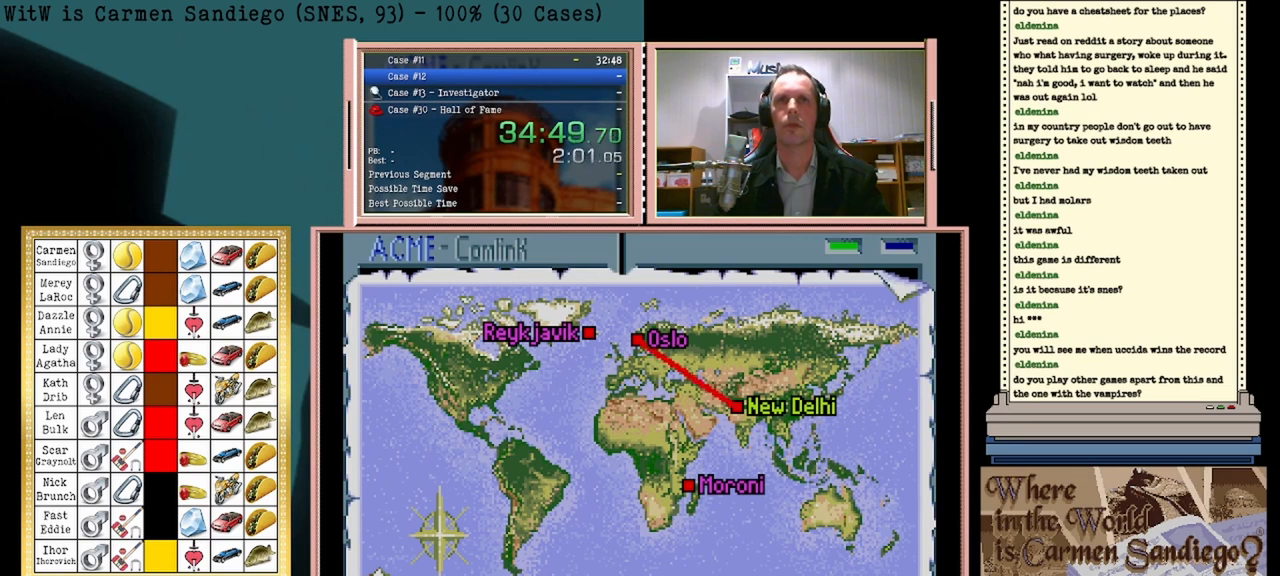
{"buttons": ["A"], "events": []}
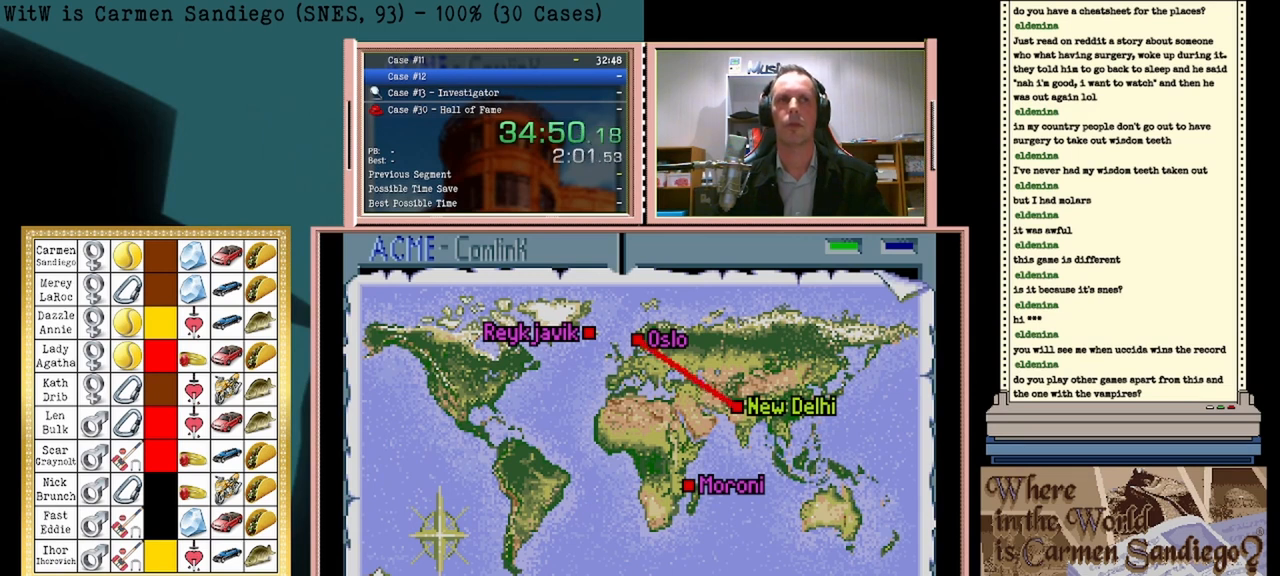
{"buttons": ["A"], "events": []}
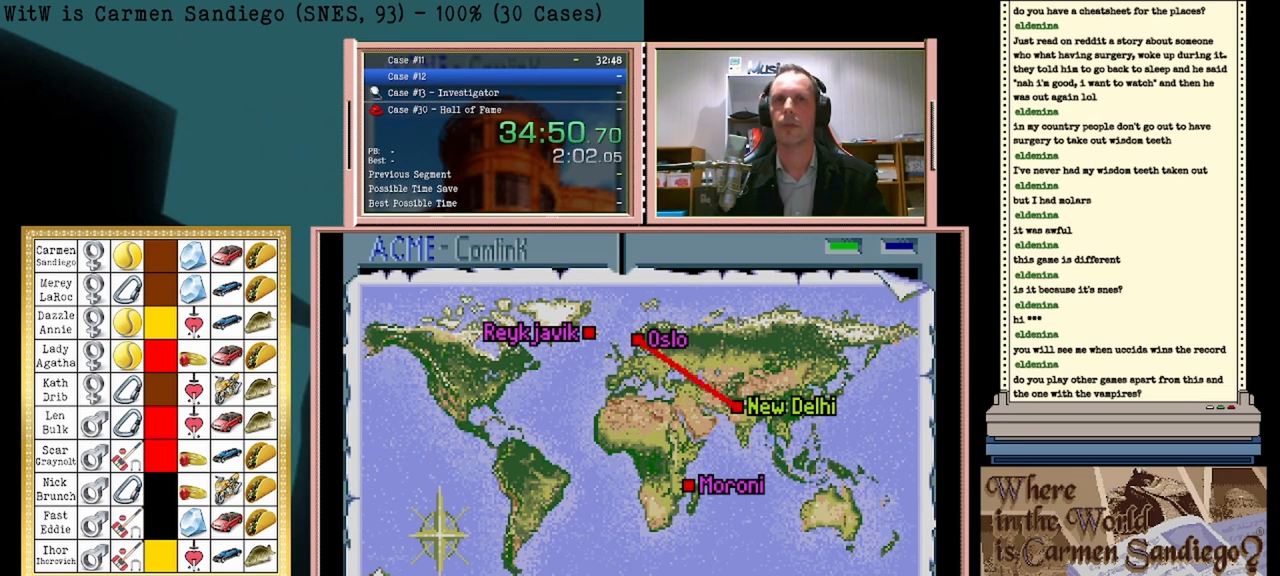
{"buttons": ["A"], "events": []}
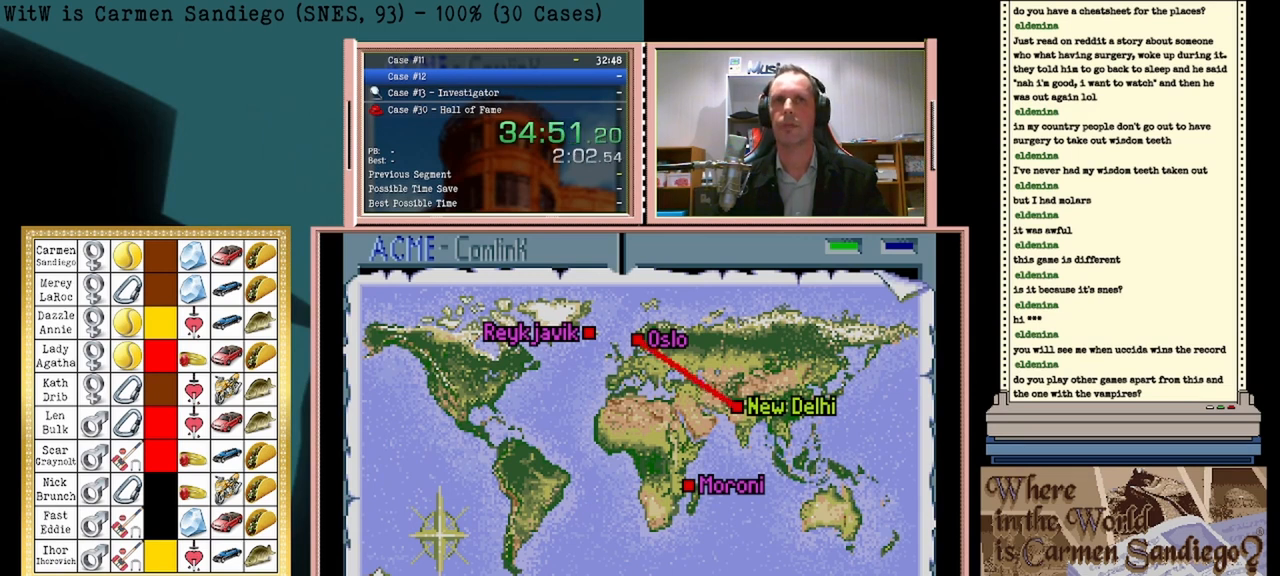
{"buttons": ["A"], "events": []}
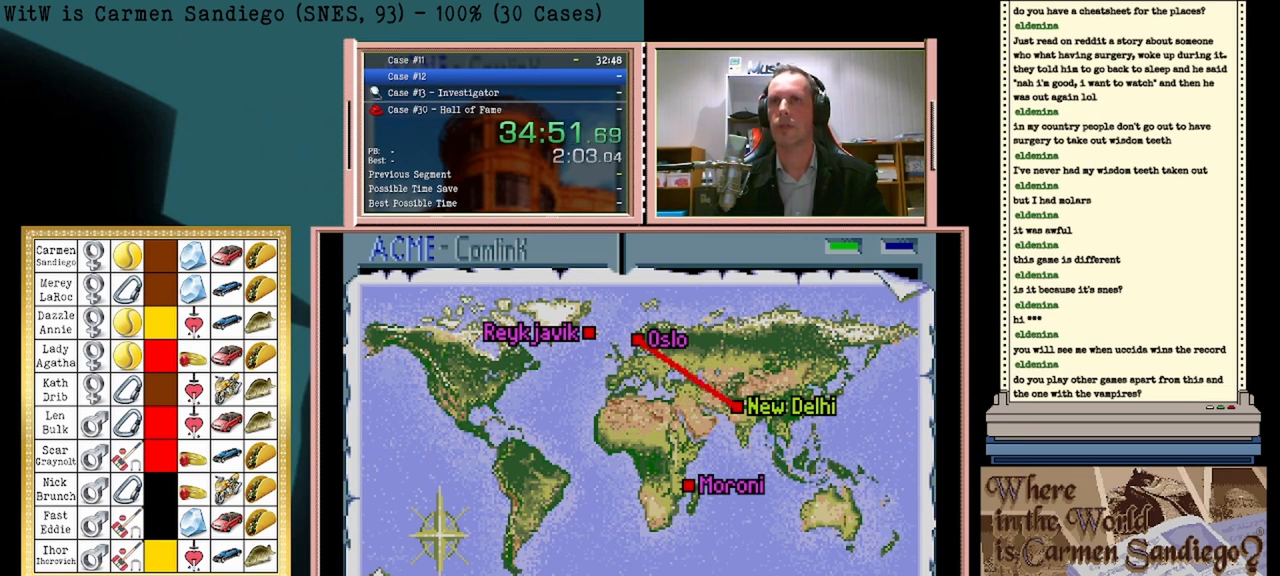
{"buttons": ["A"], "events": []}
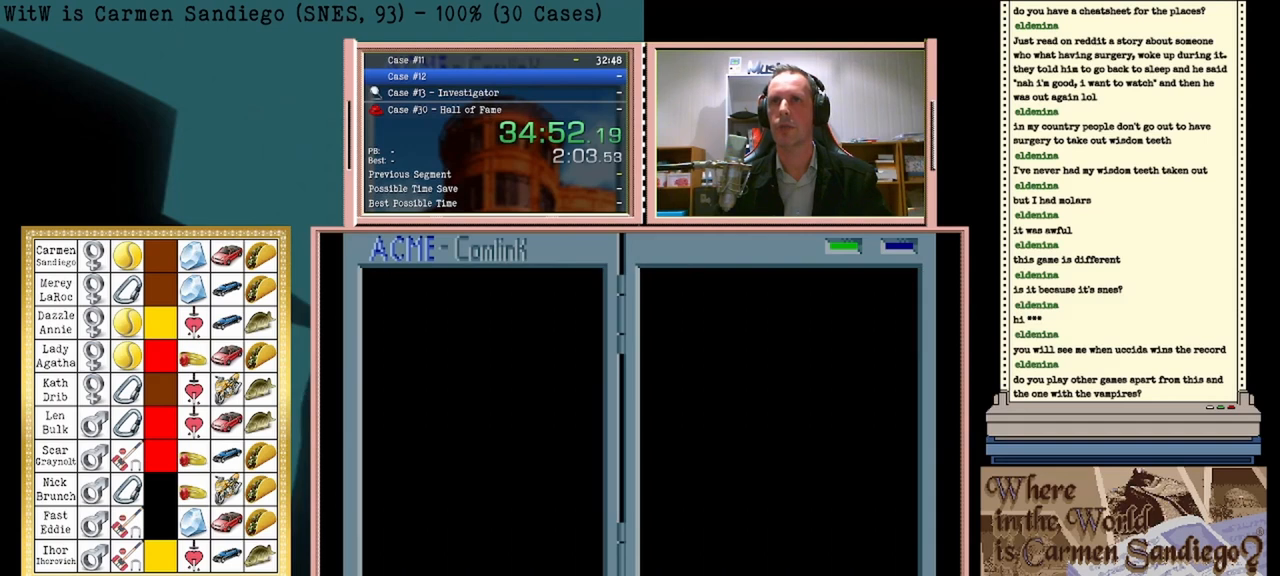
{"buttons": [], "events": [[292, "A", "up"]]}
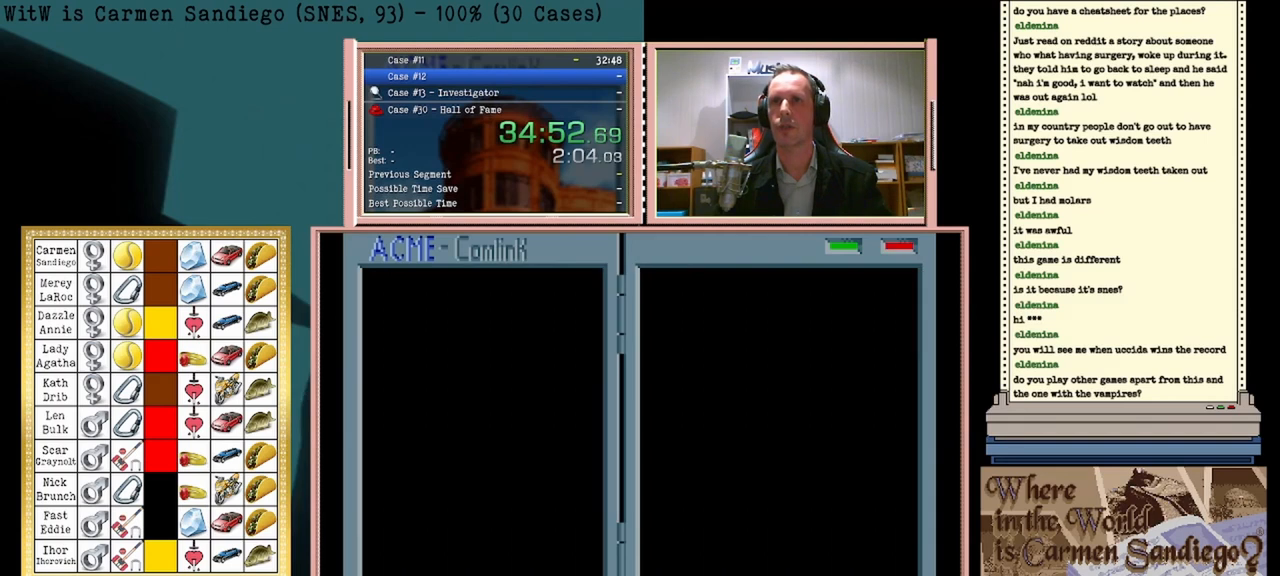
{"buttons": [], "events": []}
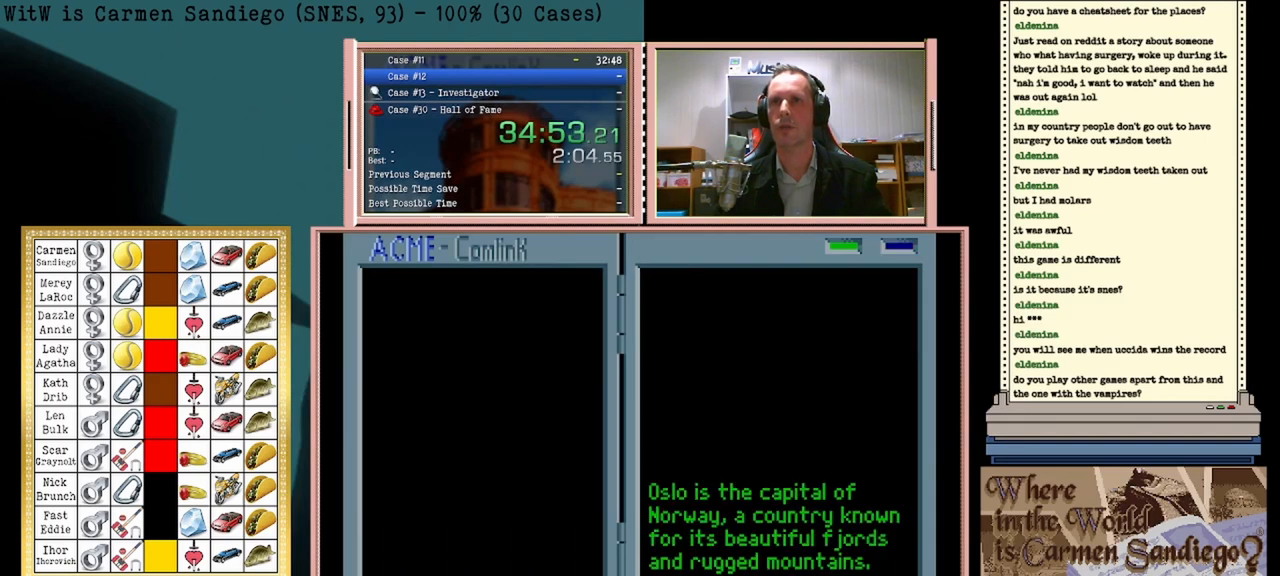
{"buttons": [], "events": []}
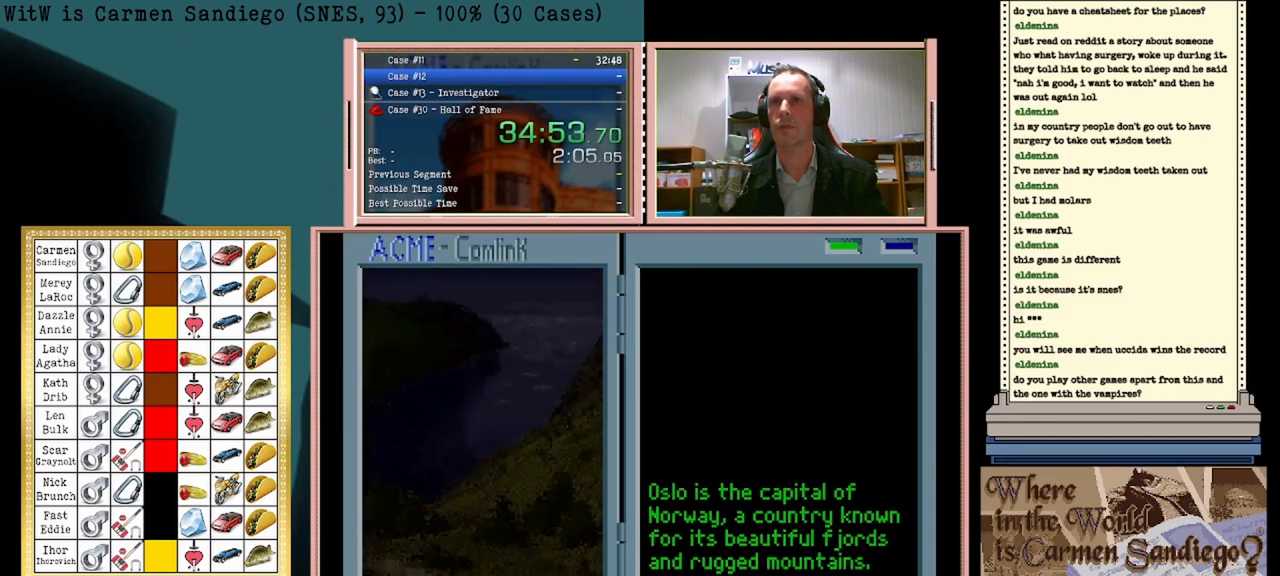
{"buttons": [], "events": []}
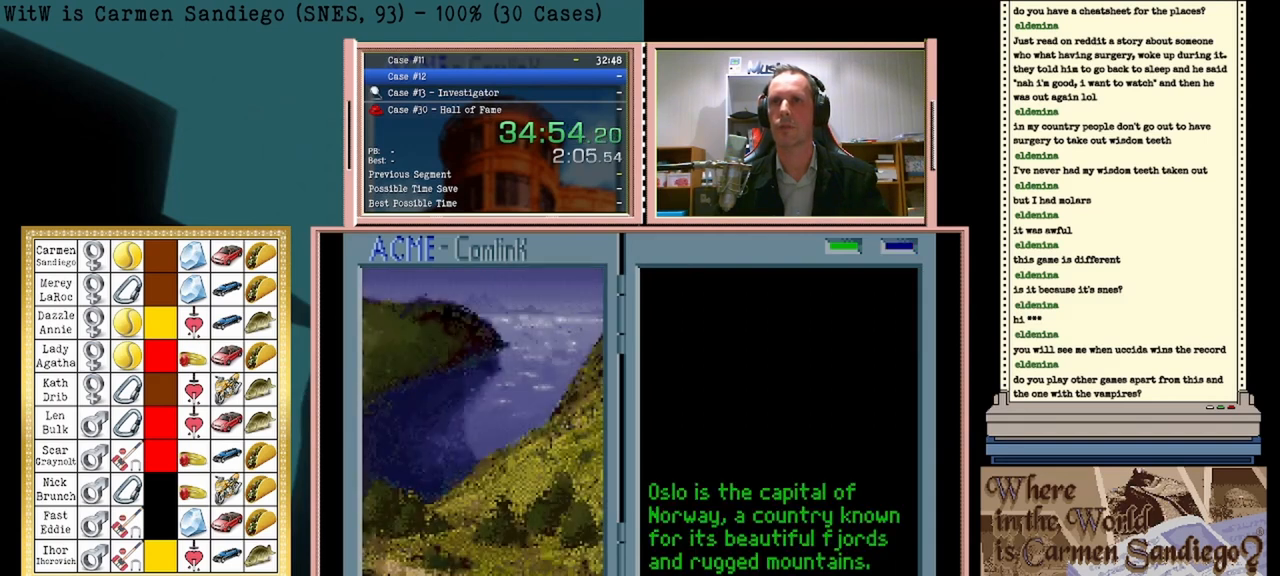
{"buttons": [], "events": []}
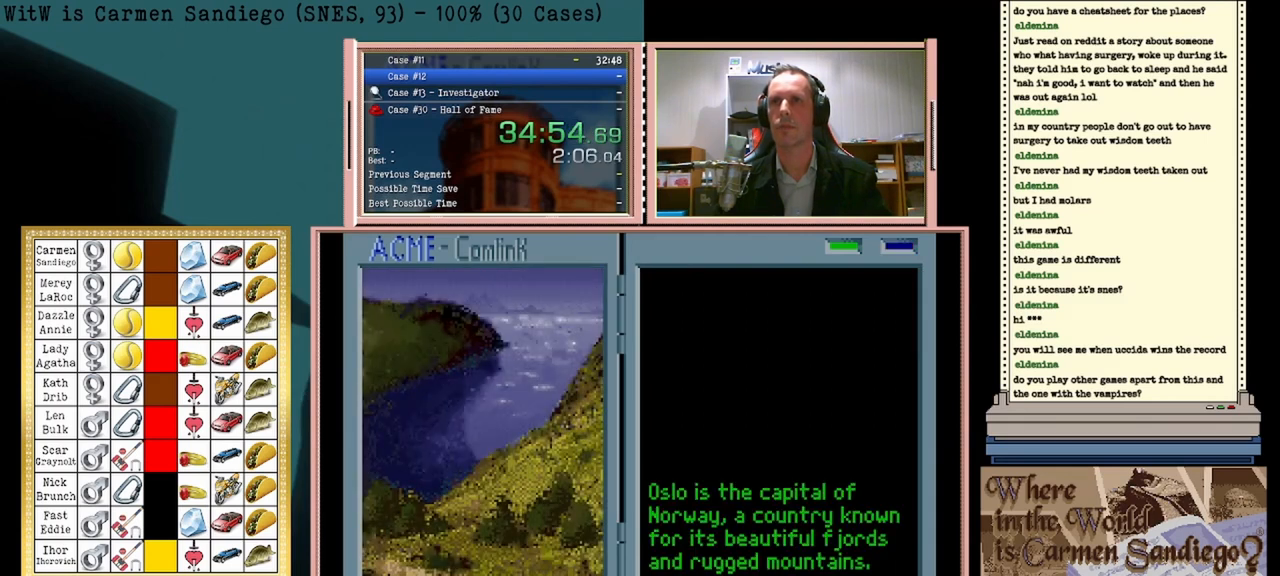
{"buttons": [], "events": [[42, "A", "down"], [167, "A", "up"]]}
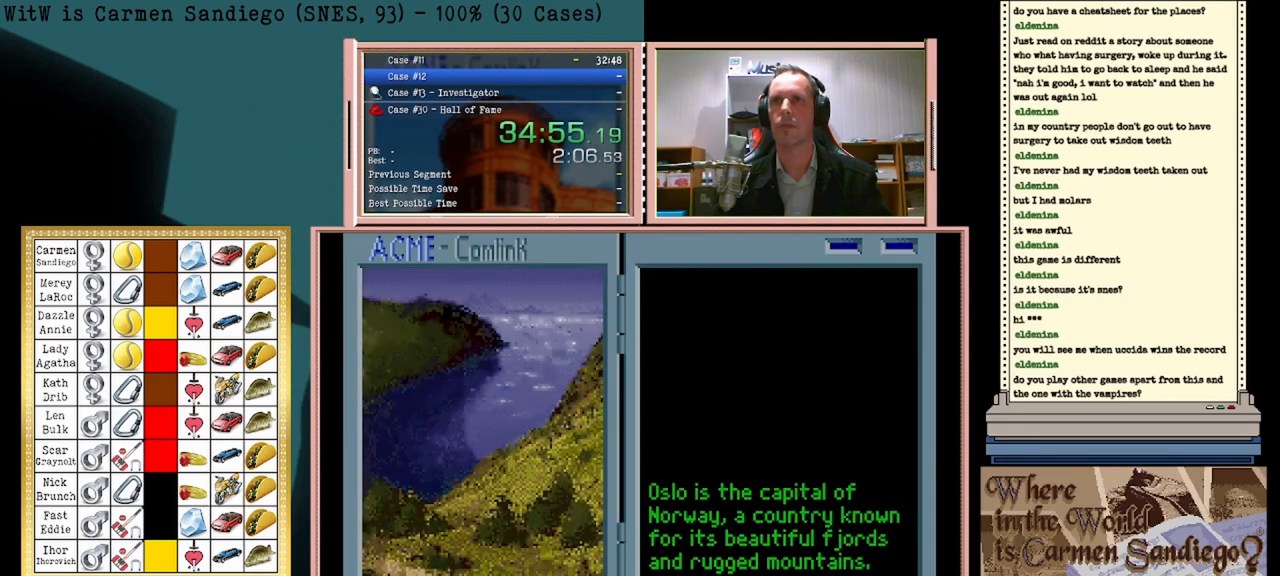
{"buttons": [], "events": []}
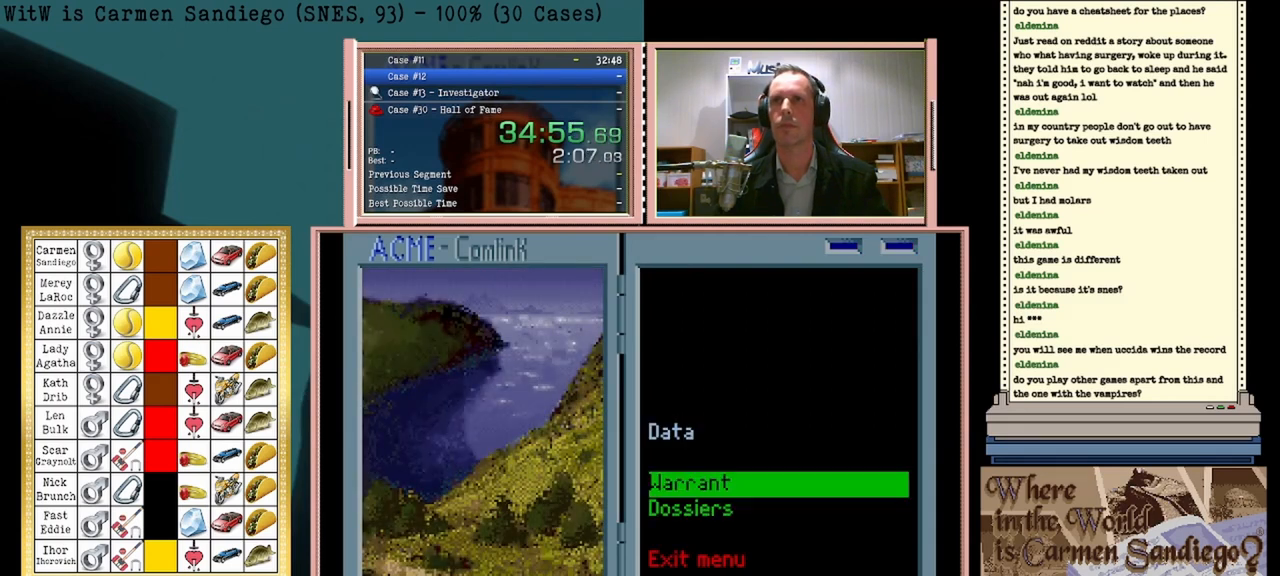
{"buttons": [], "events": [[250, "A", "down"], [417, "A", "up"]]}
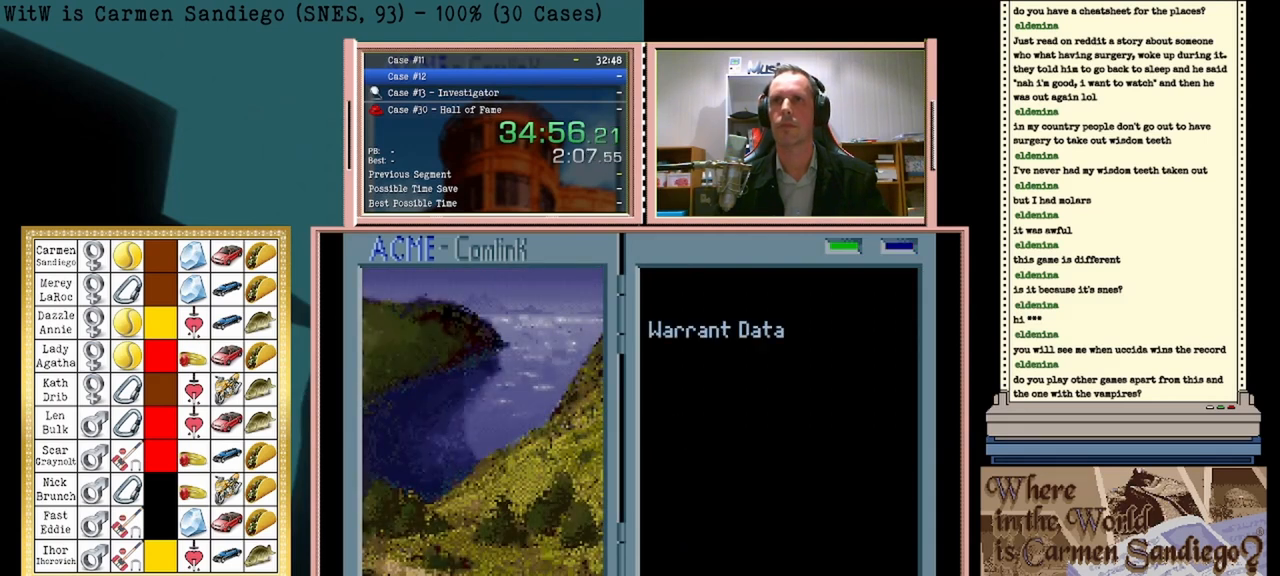
{"buttons": [], "events": [[333, "A", "down"], [500, "A", "up"]]}
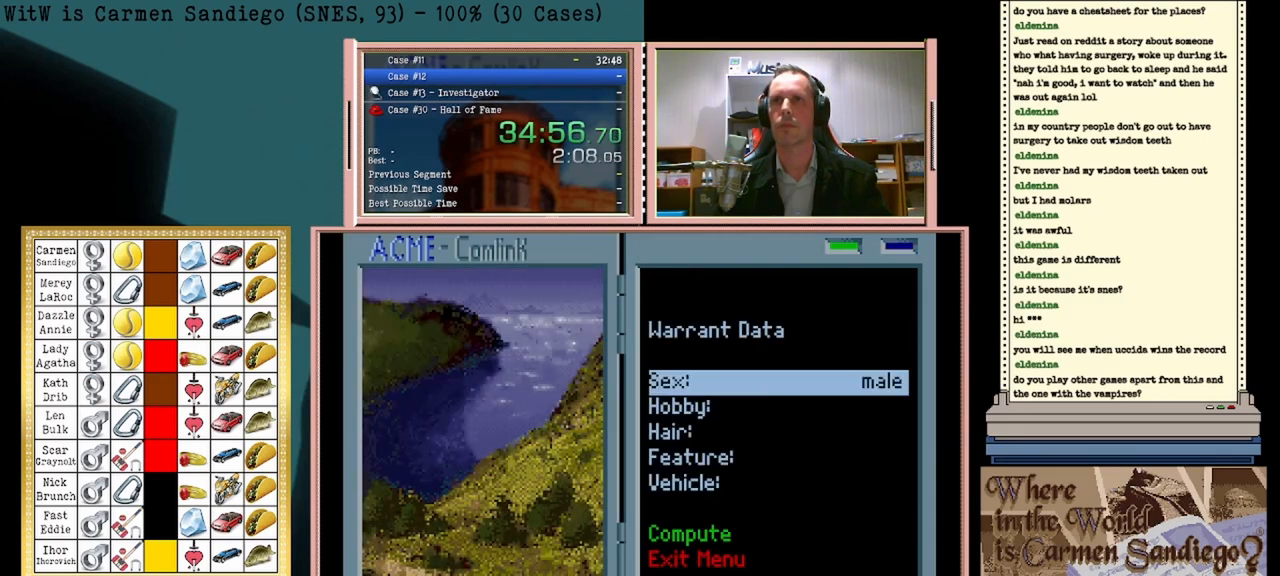
{"buttons": ["DPAD_UP"], "events": [[250, "DPAD_UP", "down"], [417, "DPAD_UP", "up"], [500, "DPAD_UP", "down"]]}
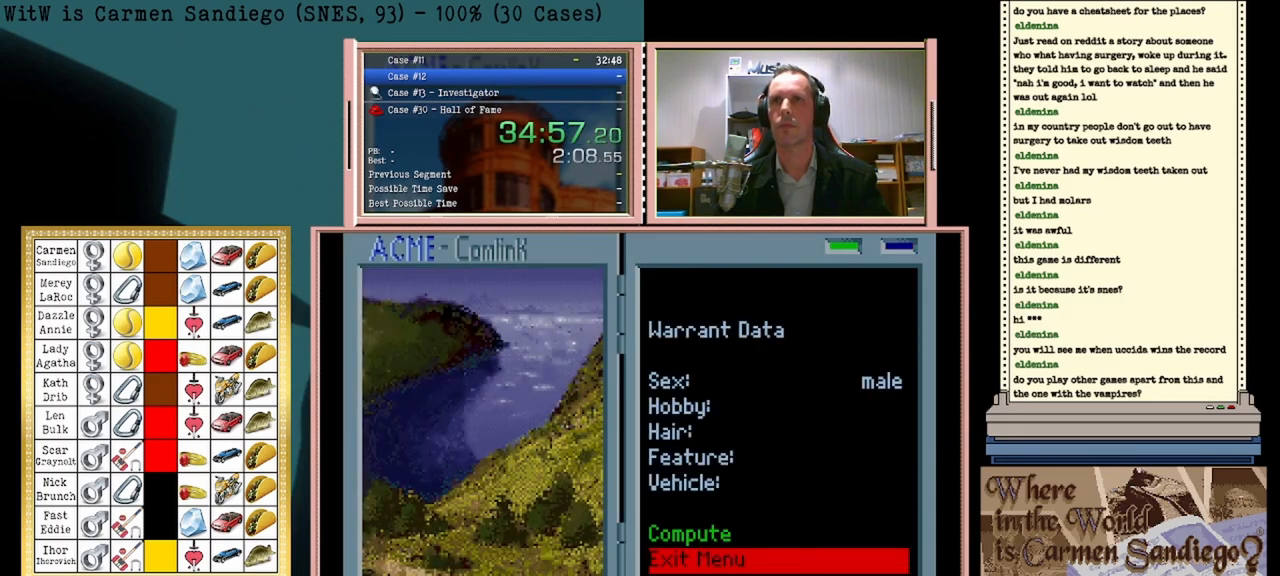
{"buttons": [], "events": [[125, "DPAD_UP", "up"], [292, "DPAD_UP", "down"], [417, "DPAD_UP", "up"]]}
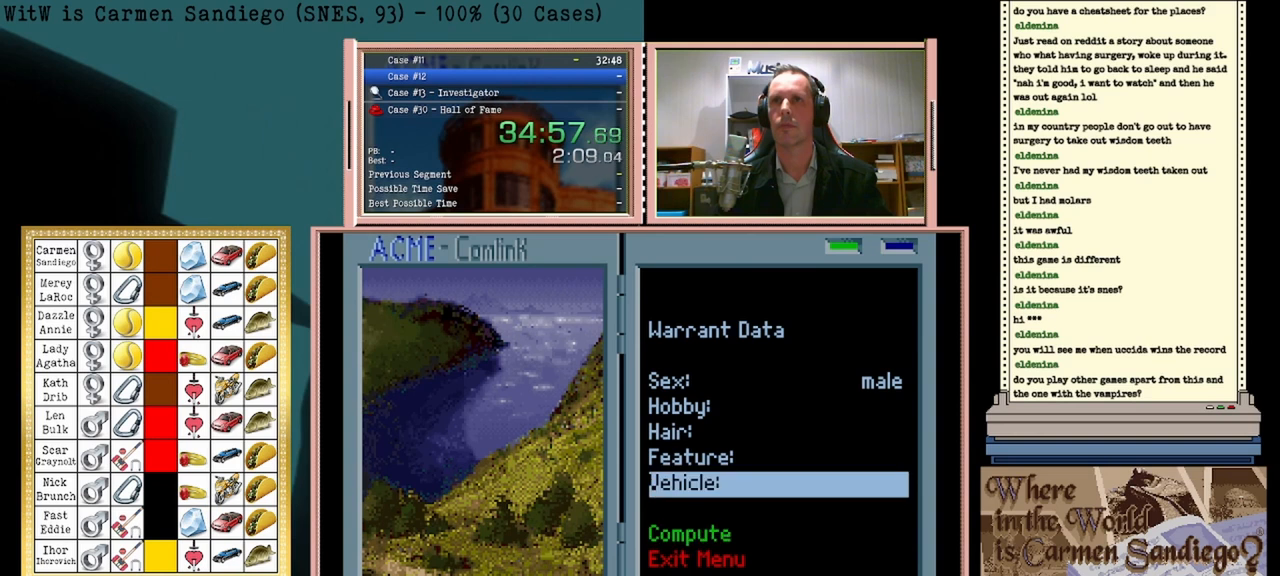
{"buttons": [], "events": [[83, "A", "down"], [208, "A", "up"], [333, "A", "down"], [458, "A", "up"]]}
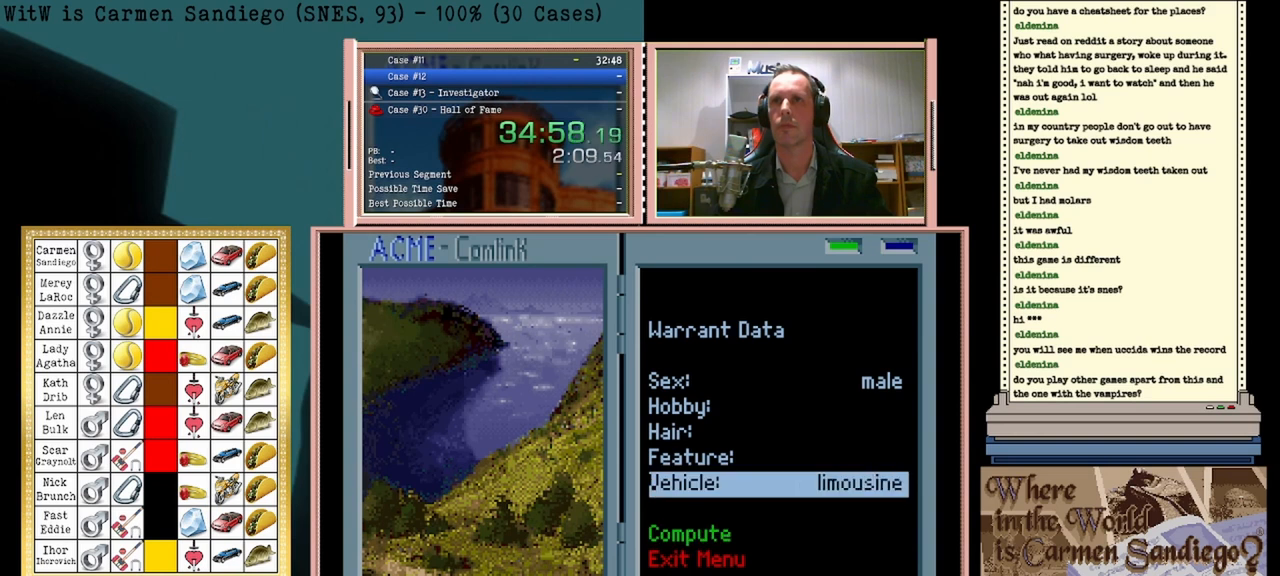
{"buttons": [], "events": [[83, "A", "down"], [208, "A", "up"], [375, "A", "down"], [458, "A", "up"]]}
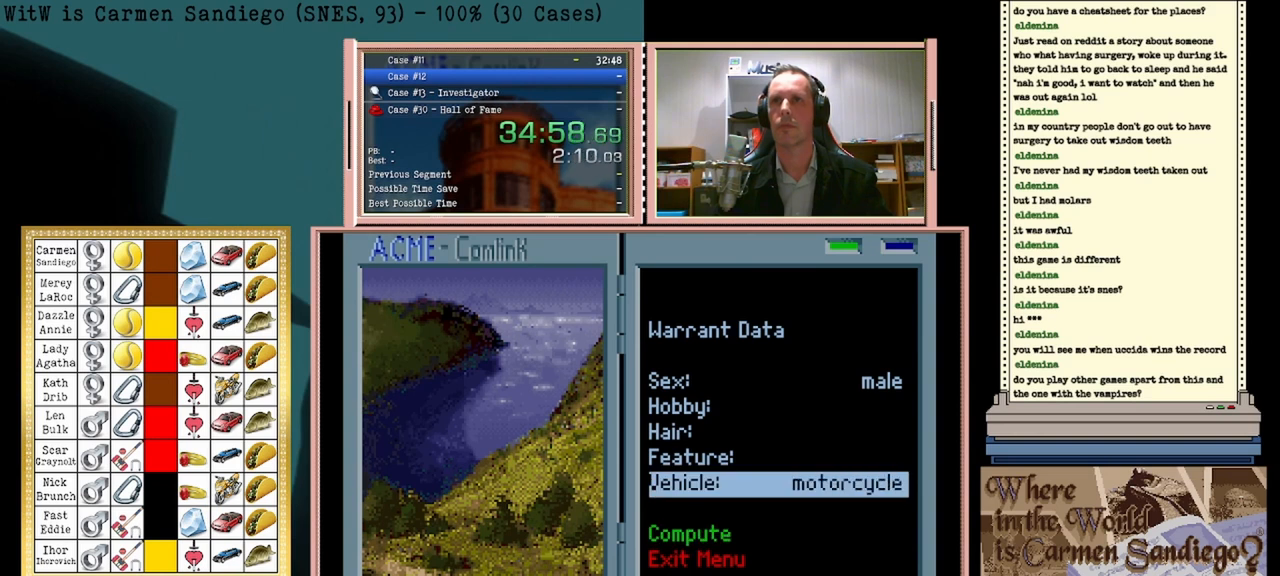
{"buttons": [], "events": [[208, "DPAD_DOWN", "down"], [375, "DPAD_DOWN", "up"]]}
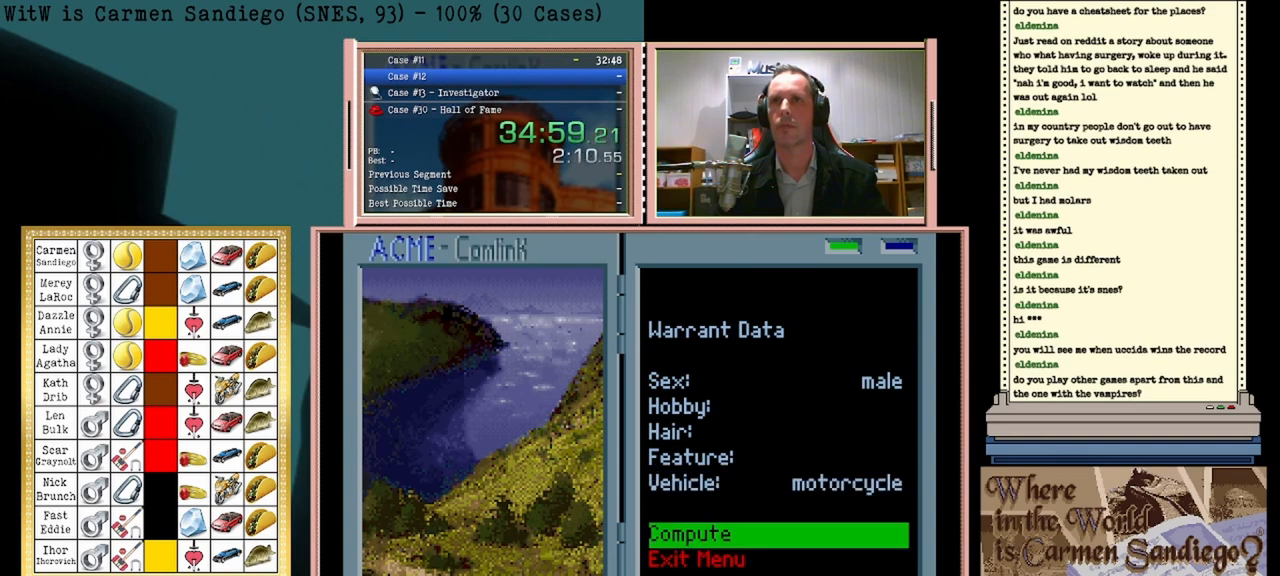
{"buttons": [], "events": [[42, "A", "down"], [167, "A", "up"]]}
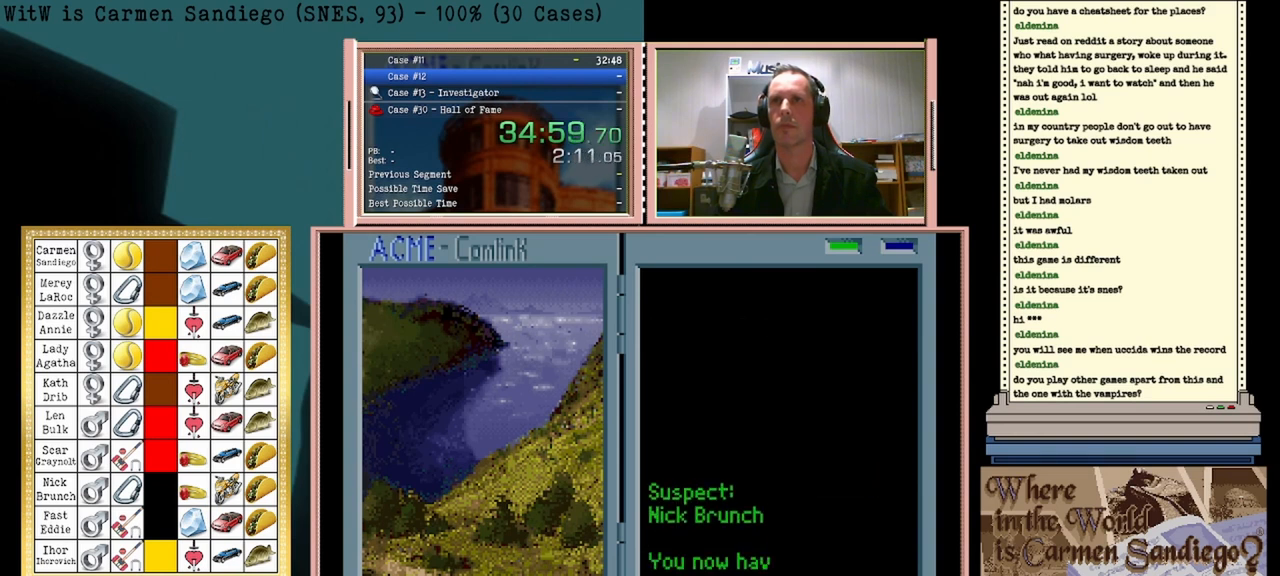
{"buttons": [], "events": [[208, "A", "down"], [333, "A", "up"]]}
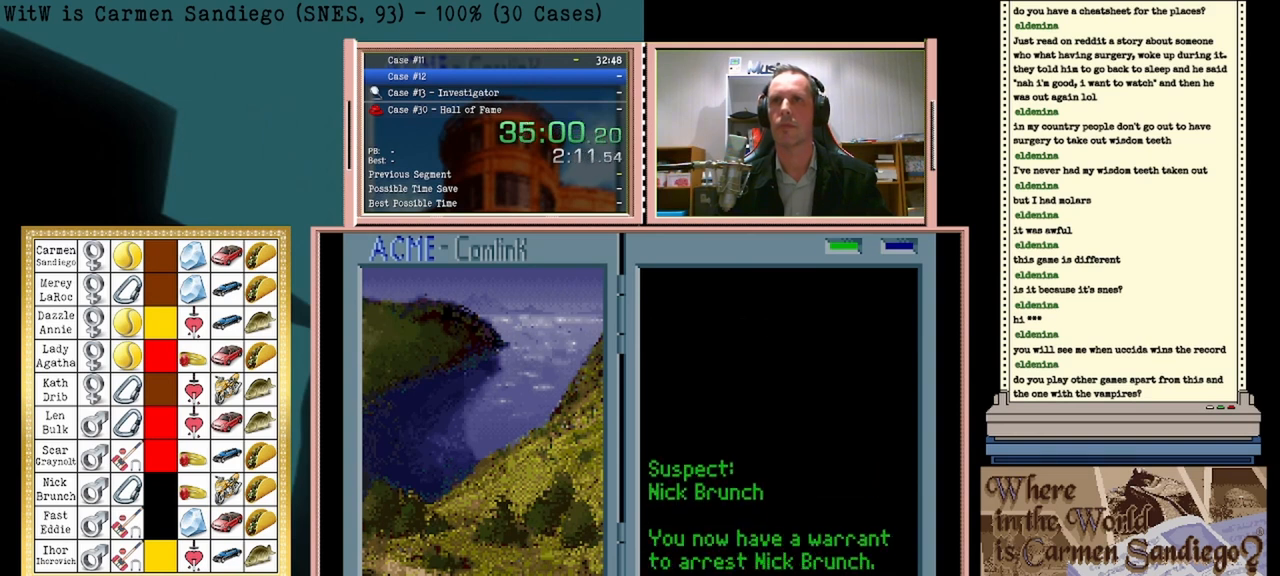
{"buttons": [], "events": [[167, "A", "down"], [292, "A", "up"], [333, "A", "down"], [417, "A", "up"]]}
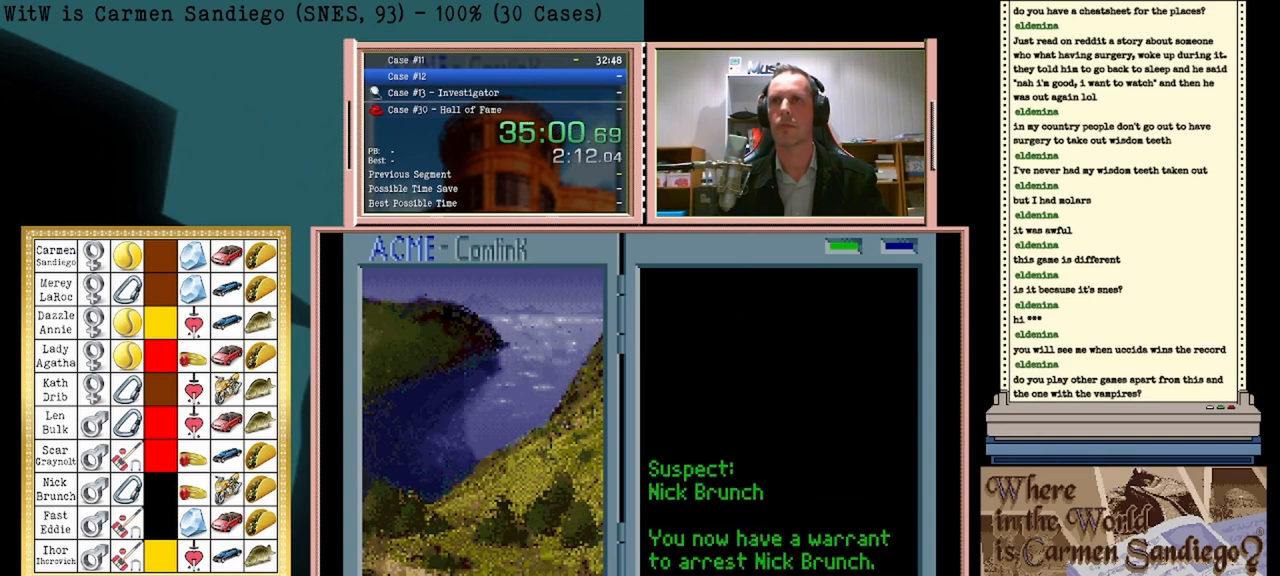
{"buttons": [], "events": [[333, "DPAD_LEFT", "down"], [500, "DPAD_LEFT", "up"]]}
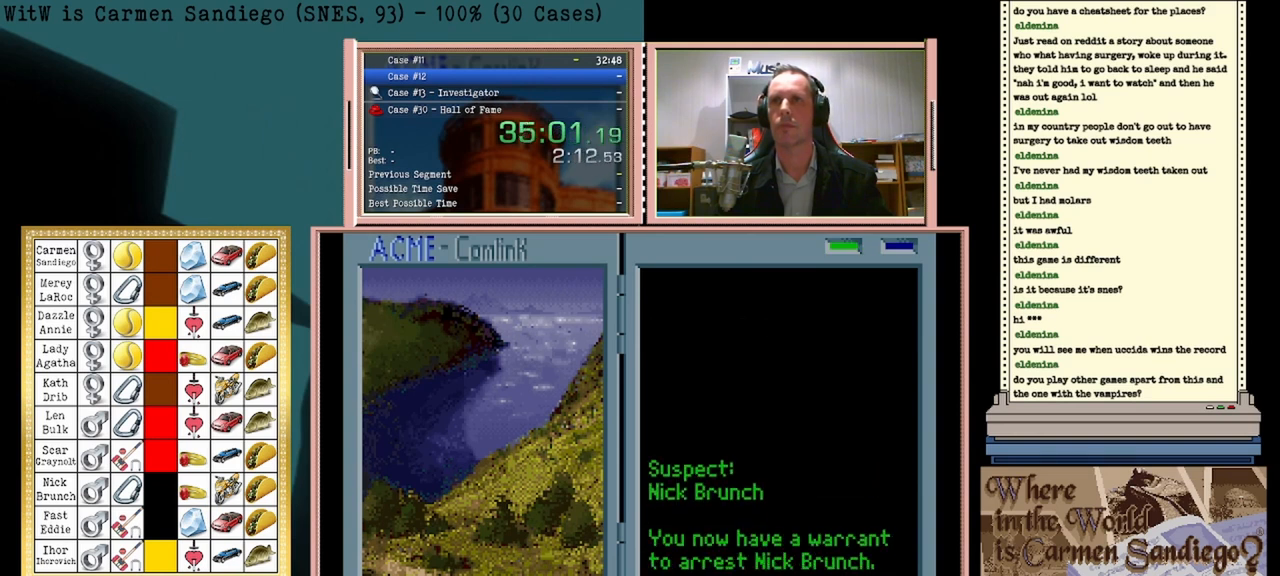
{"buttons": ["A"], "events": [[292, "A", "down"]]}
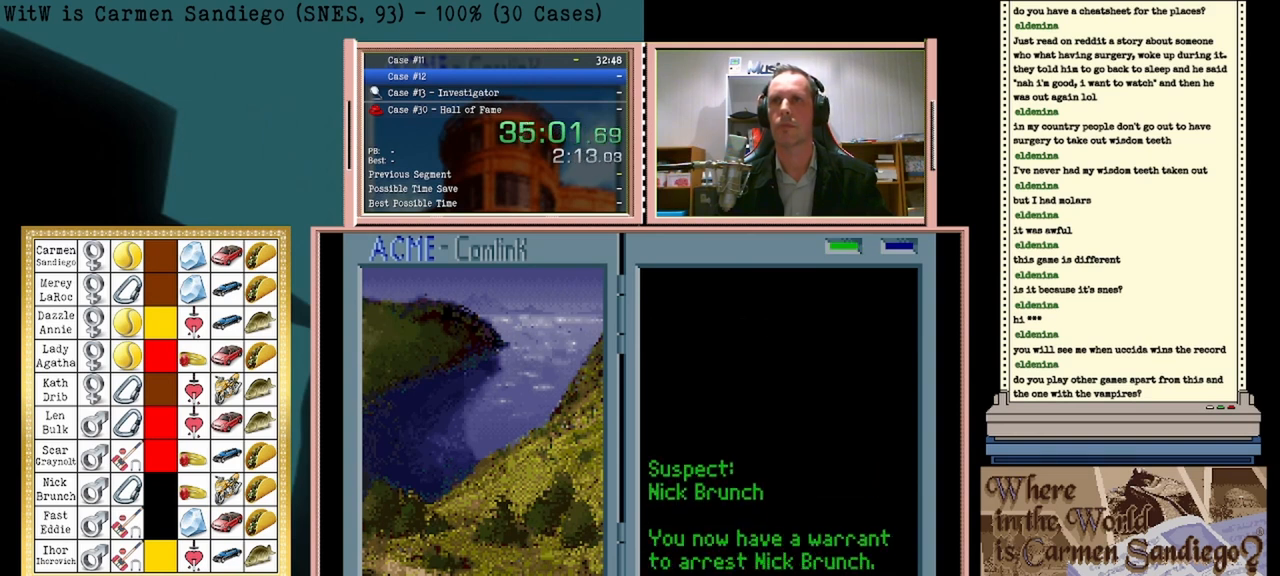
{"buttons": ["A"], "events": []}
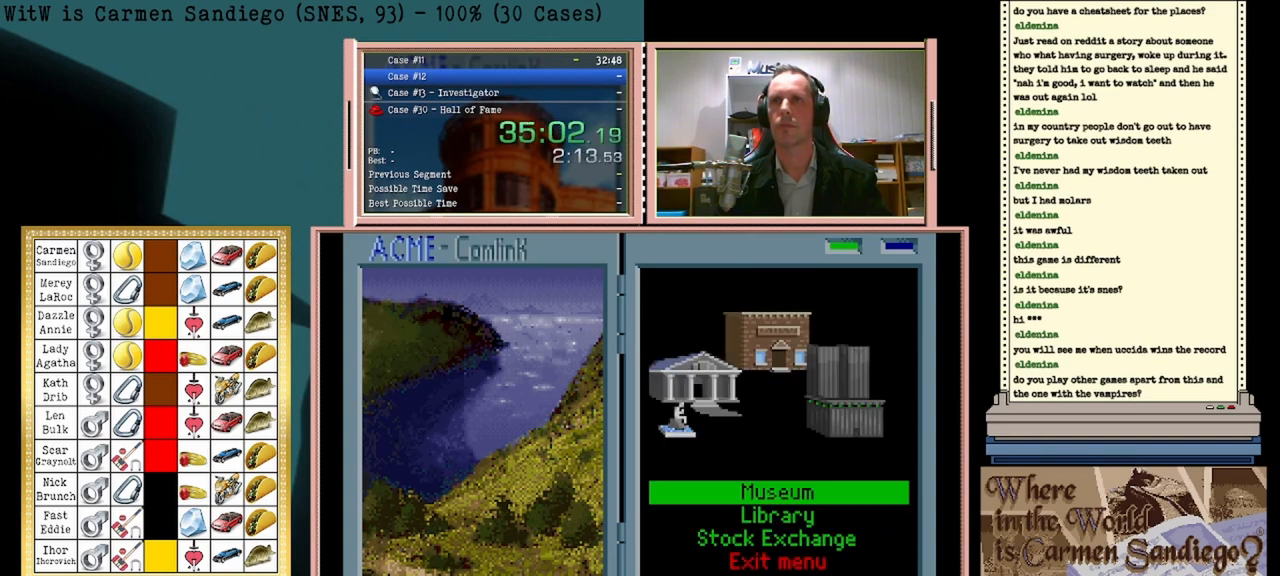
{"buttons": ["A"], "events": []}
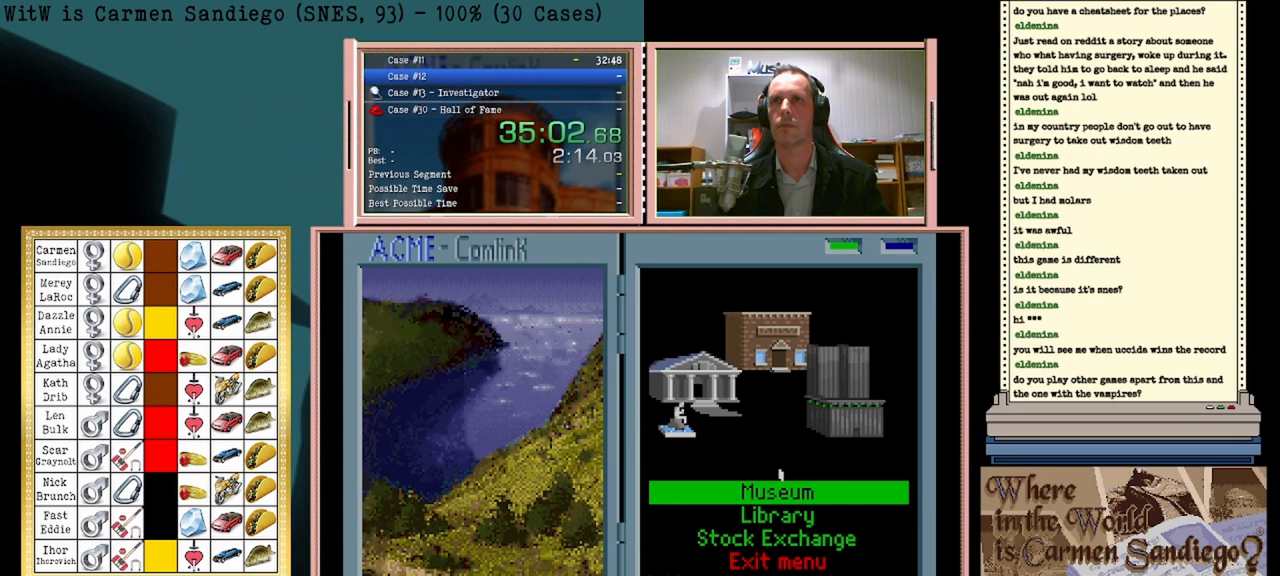
{"buttons": ["A"], "events": []}
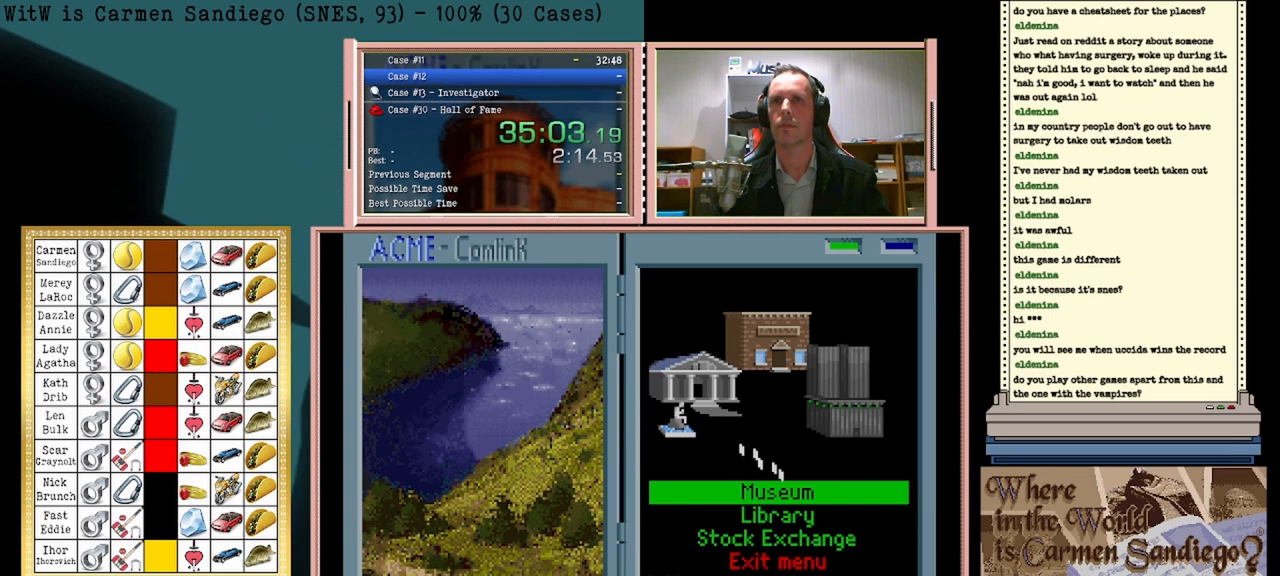
{"buttons": ["A"], "events": []}
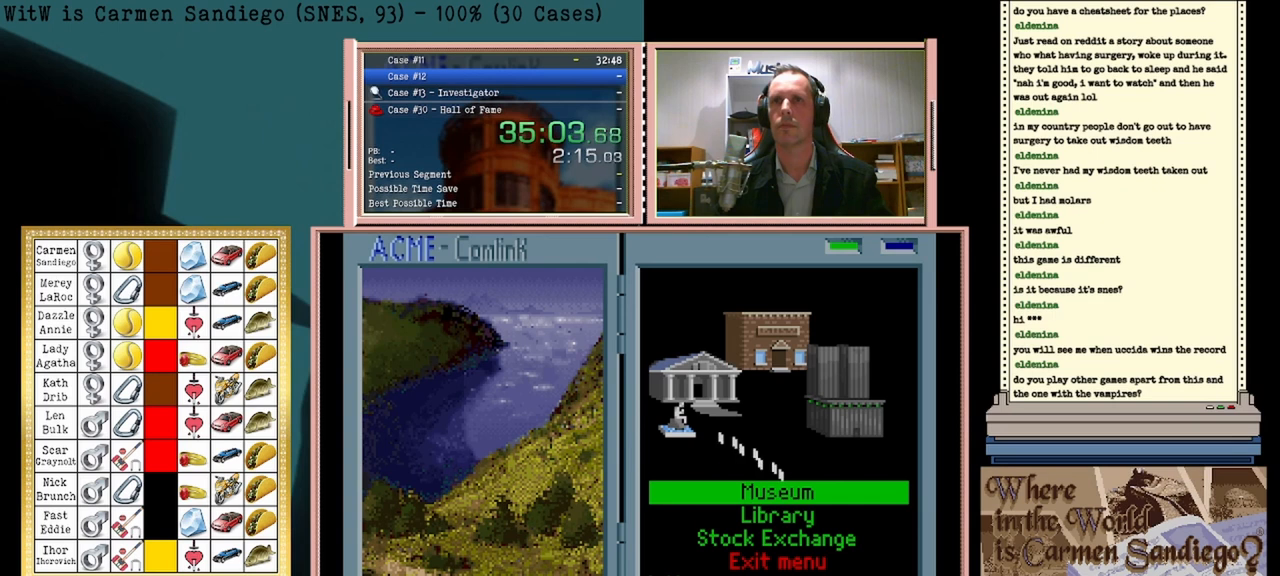
{"buttons": ["A"], "events": []}